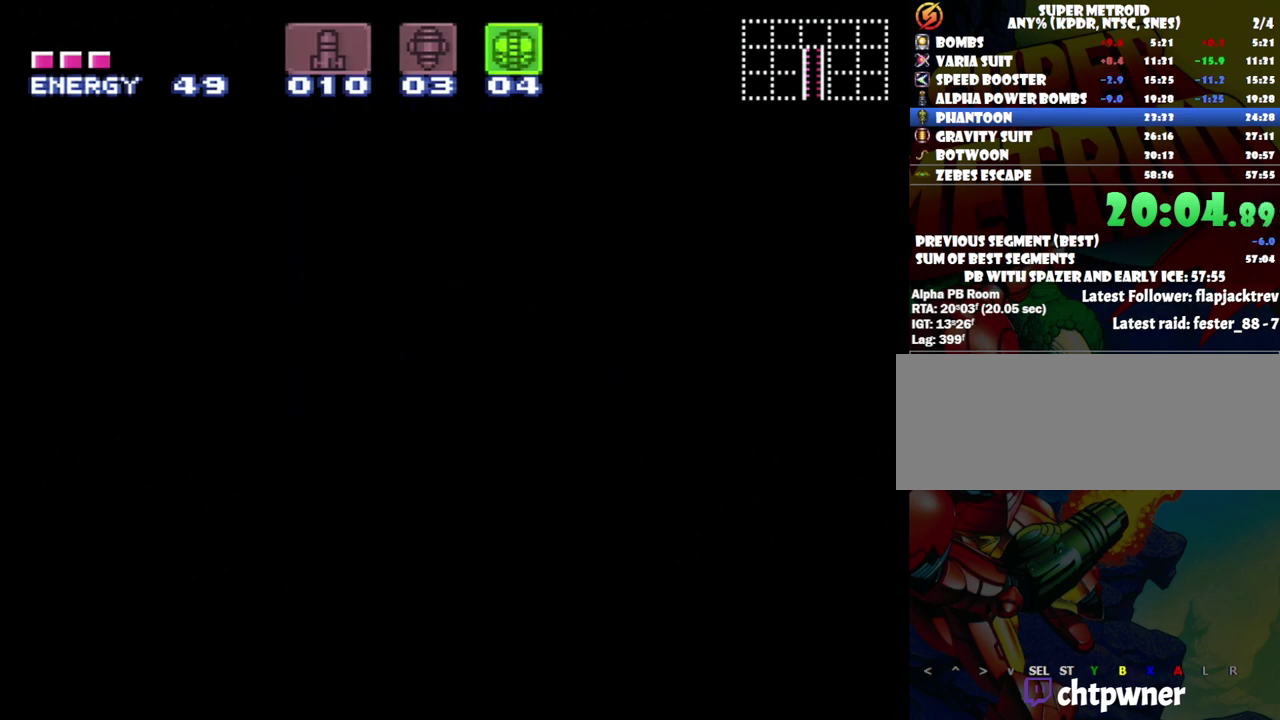
Gameplay with a controller (Nintendo layout); each line is a JSON object with the inputs held at the frame after it. "events" lists button and stick changes between this image and that frame as [ms after this image, input, new state], when the widget could be followed in between. Not read: L3 R3.
{"buttons": ["DPAD_LEFT"], "events": [[400, "DPAD_LEFT", "down"]]}
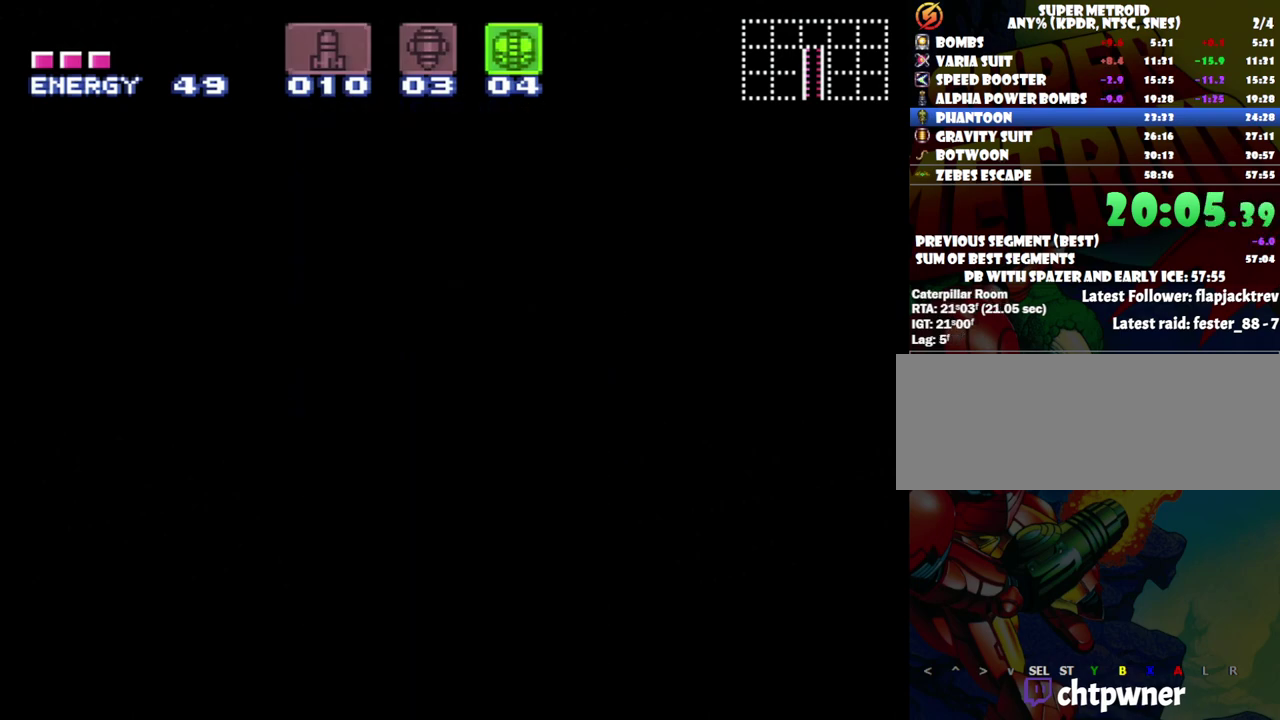
{"buttons": ["DPAD_LEFT"], "events": []}
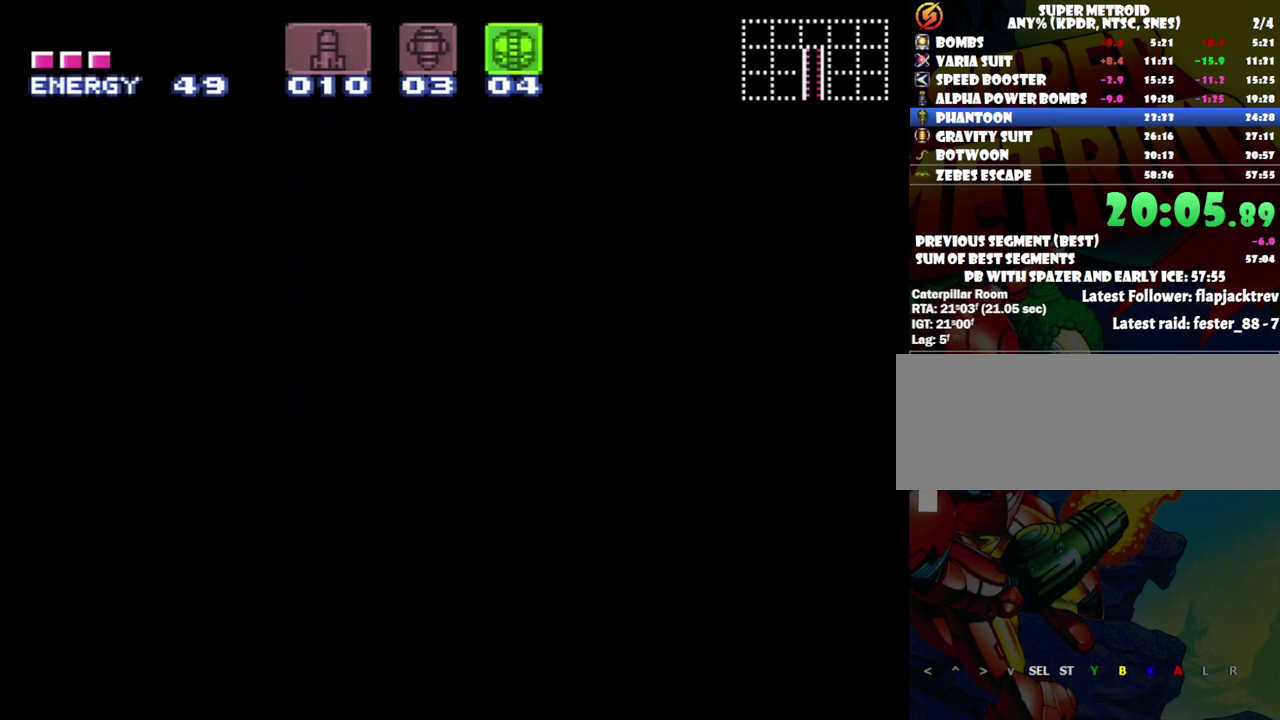
{"buttons": ["DPAD_LEFT"], "events": []}
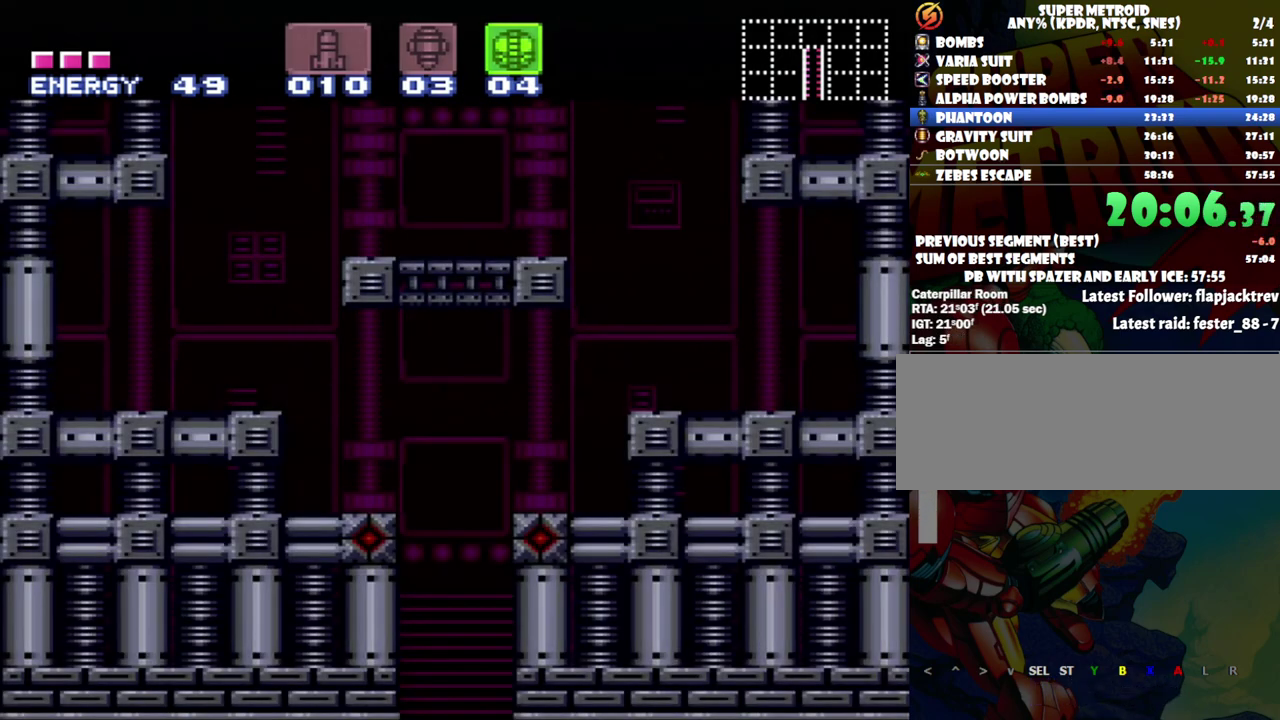
{"buttons": ["DPAD_LEFT"], "events": []}
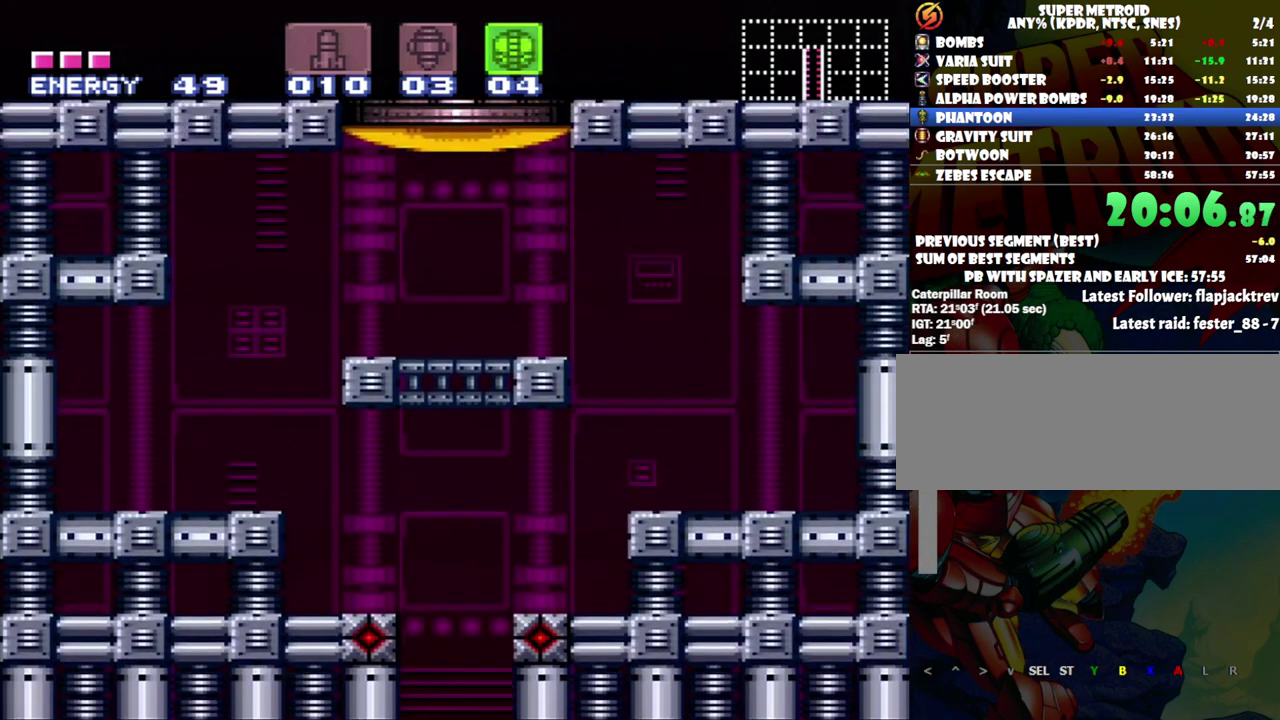
{"buttons": ["DPAD_LEFT"], "events": []}
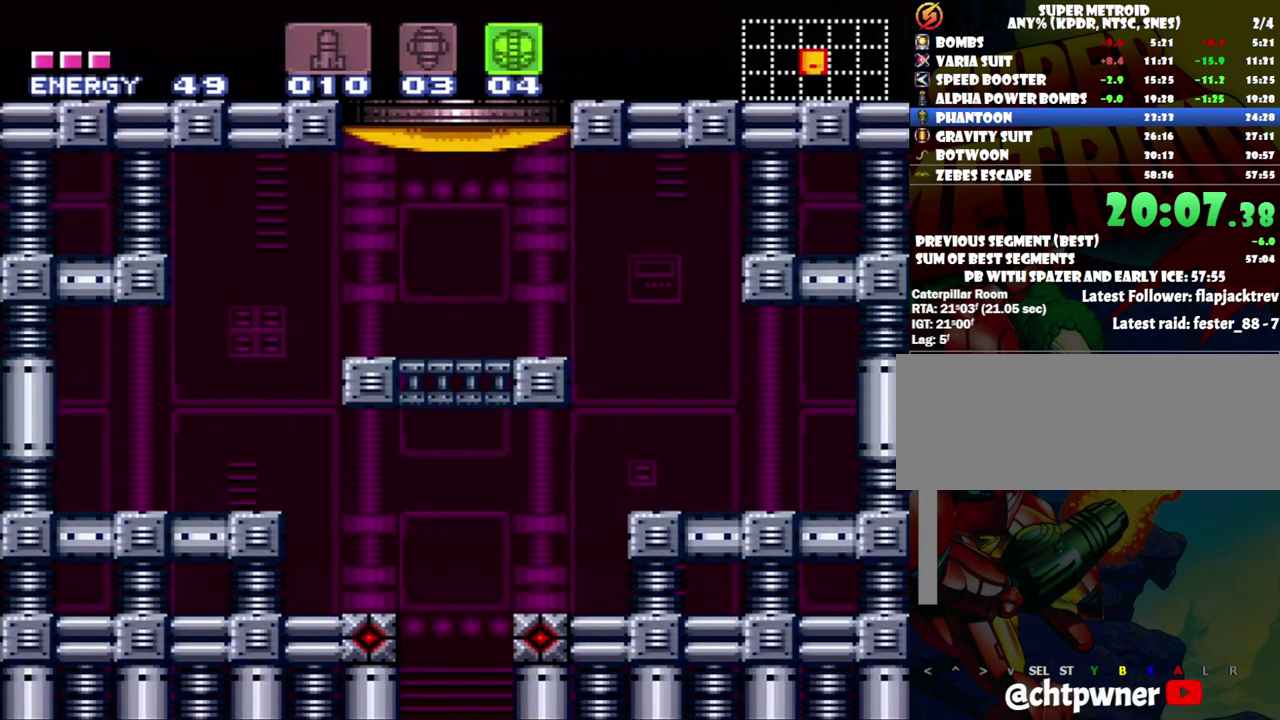
{"buttons": ["DPAD_LEFT"], "events": []}
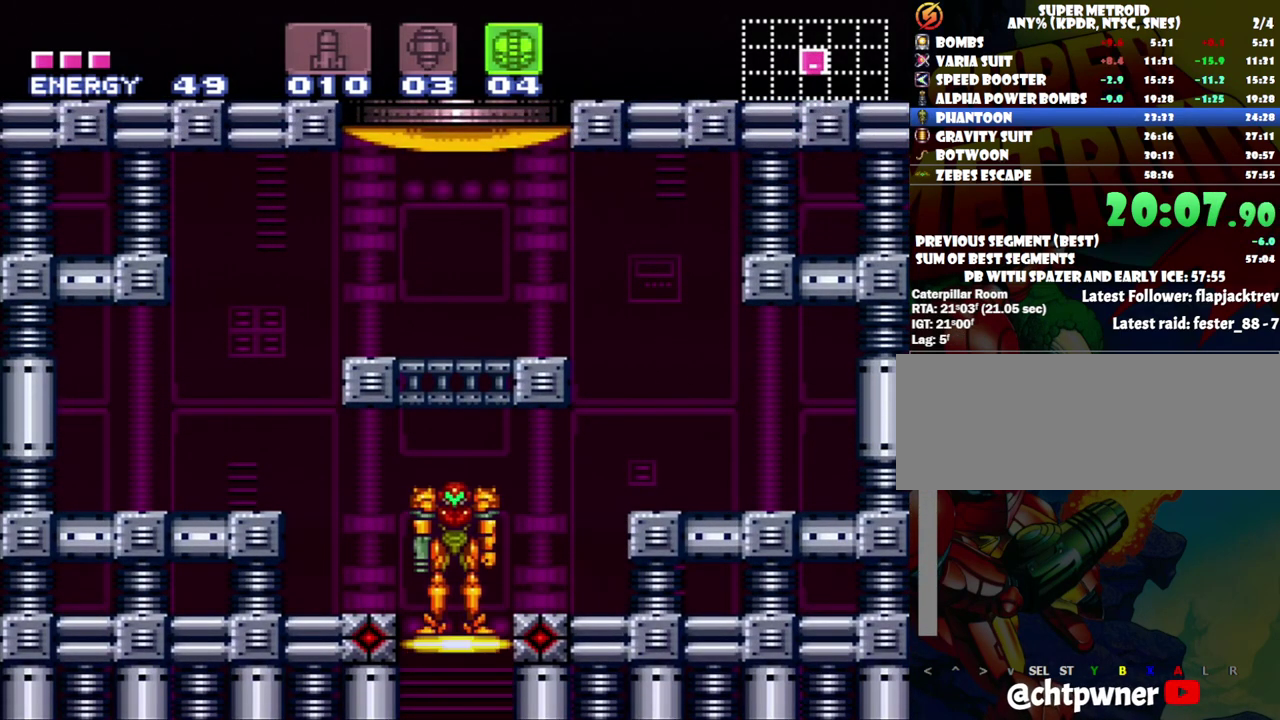
{"buttons": ["DPAD_LEFT"], "events": []}
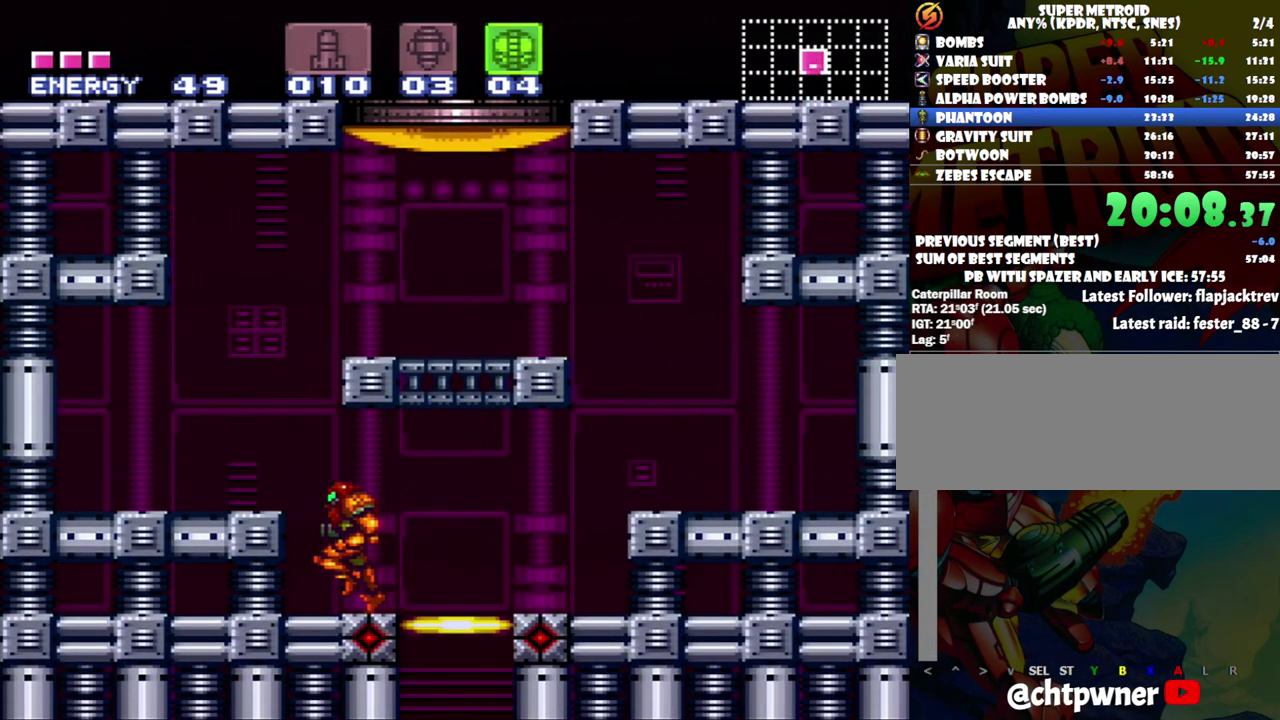
{"buttons": ["B"], "events": [[17, "DPAD_LEFT", "up"], [150, "B", "down"], [233, "DPAD_DOWN", "down"], [300, "DPAD_DOWN", "up"], [367, "DPAD_DOWN", "down"], [467, "DPAD_DOWN", "up"]]}
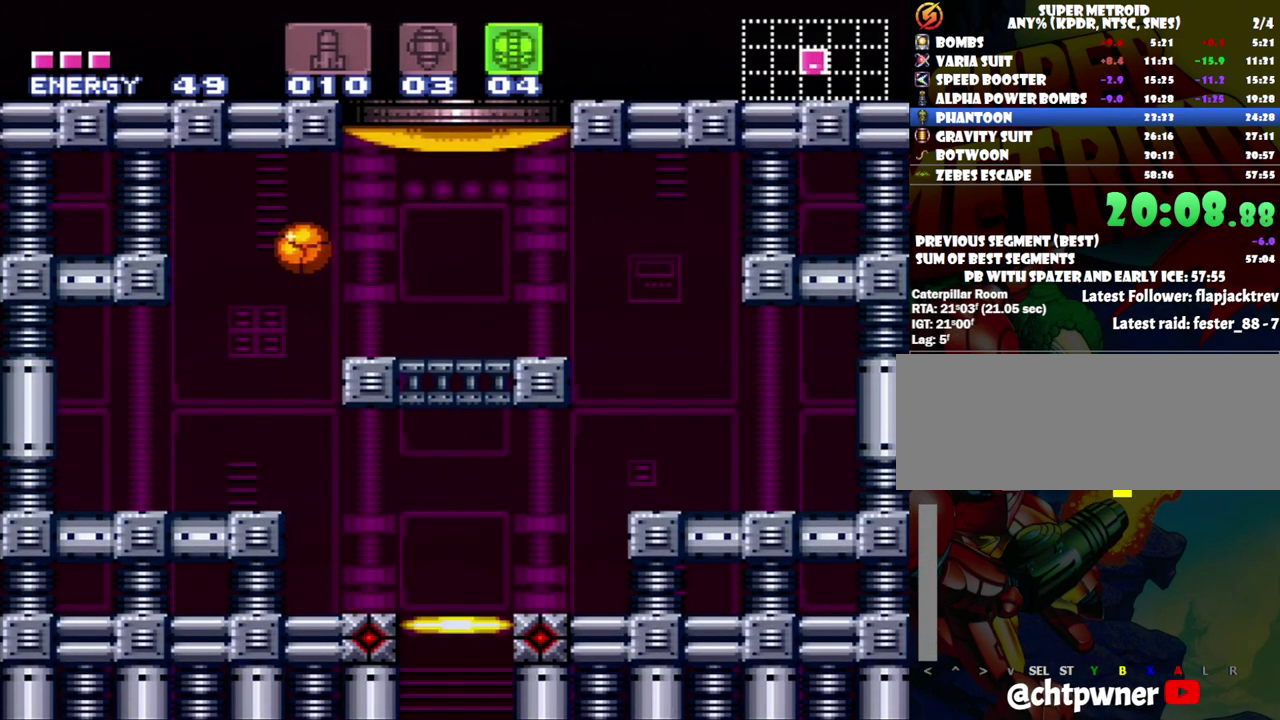
{"buttons": ["DPAD_UP", "DPAD_RIGHT"], "events": [[83, "Y", "down"], [117, "DPAD_RIGHT", "down"], [200, "Y", "up"], [233, "B", "up"], [450, "DPAD_UP", "down"]]}
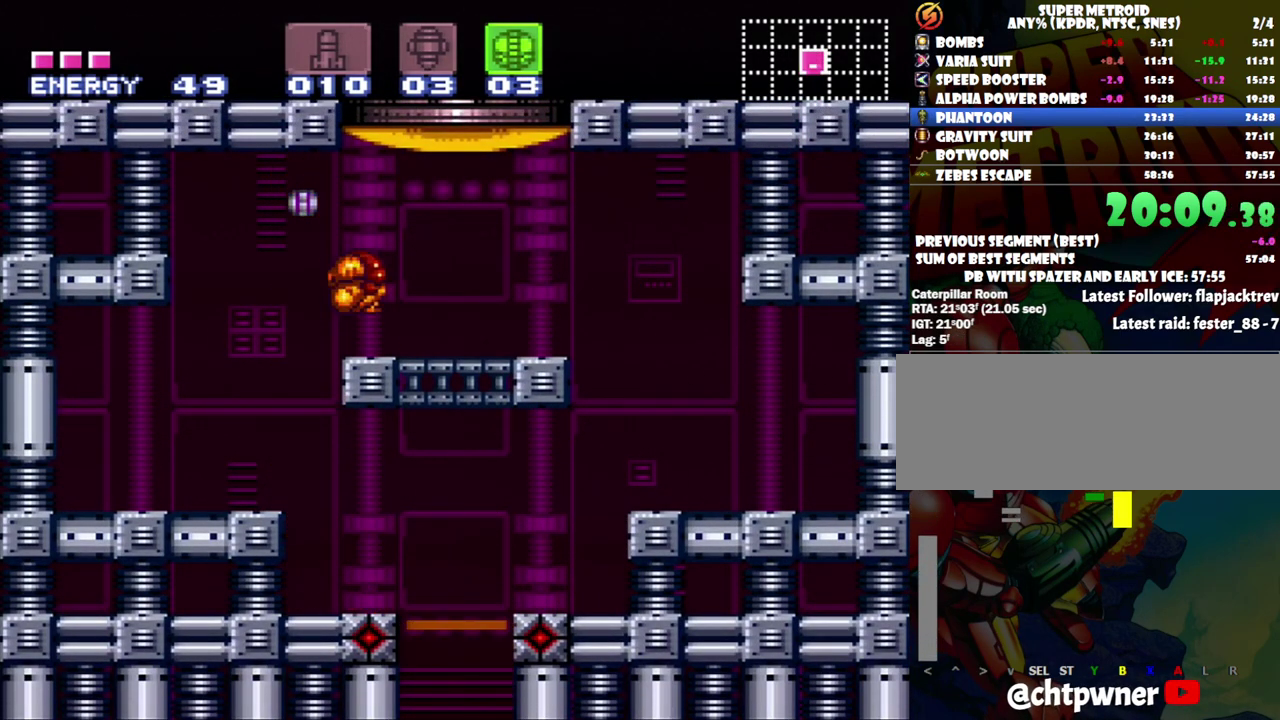
{"buttons": [], "events": [[50, "DPAD_UP", "up"], [150, "DPAD_RIGHT", "up"]]}
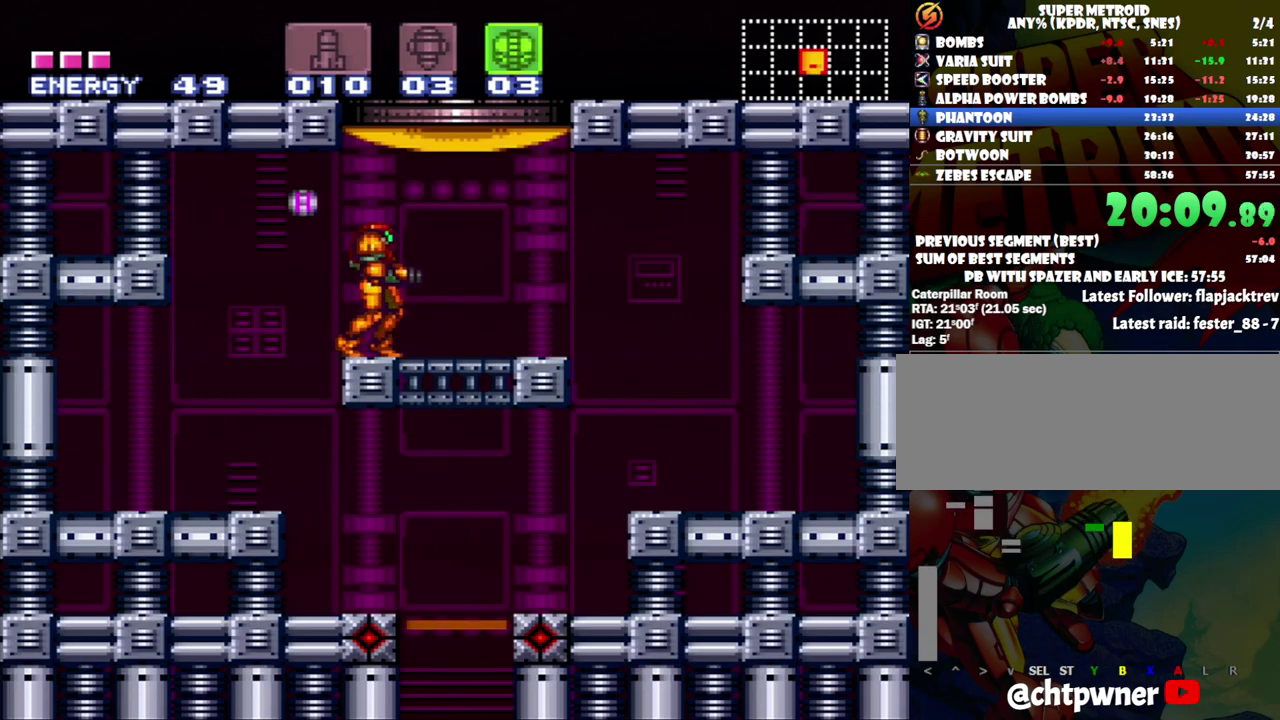
{"buttons": [], "events": [[150, "DPAD_RIGHT", "down"], [200, "DPAD_RIGHT", "up"]]}
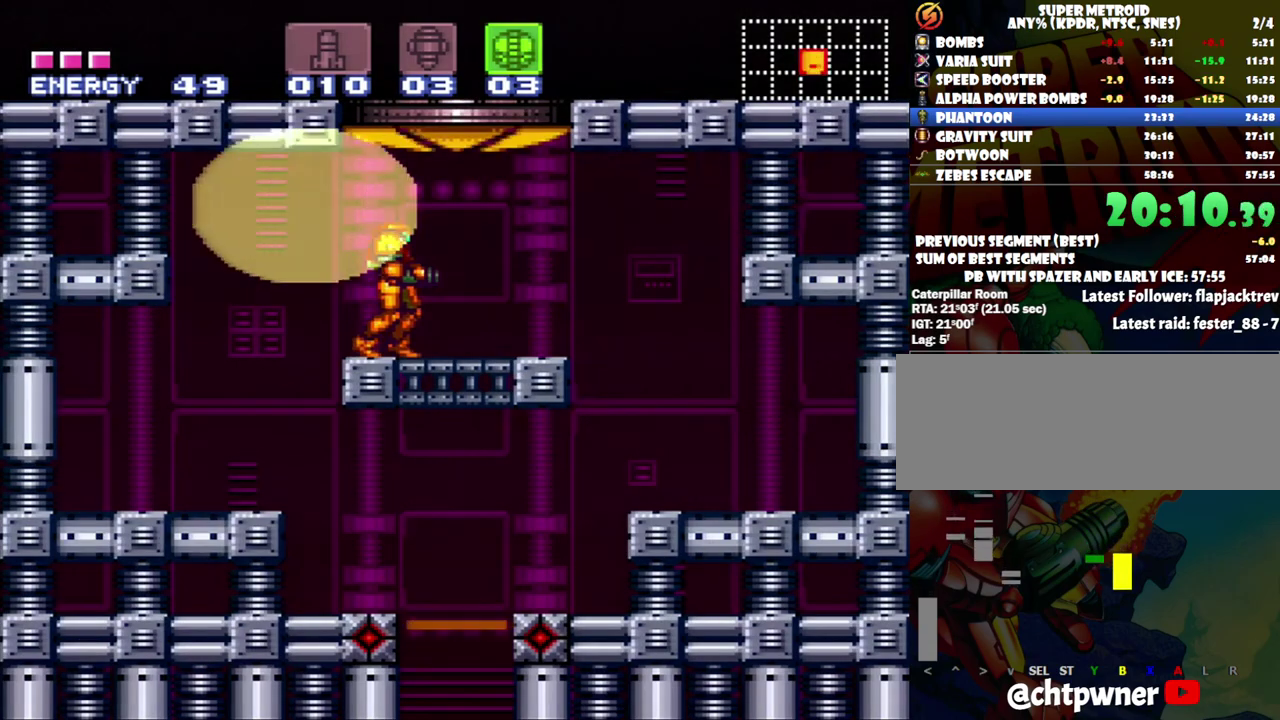
{"buttons": ["B"], "events": [[250, "B", "down"]]}
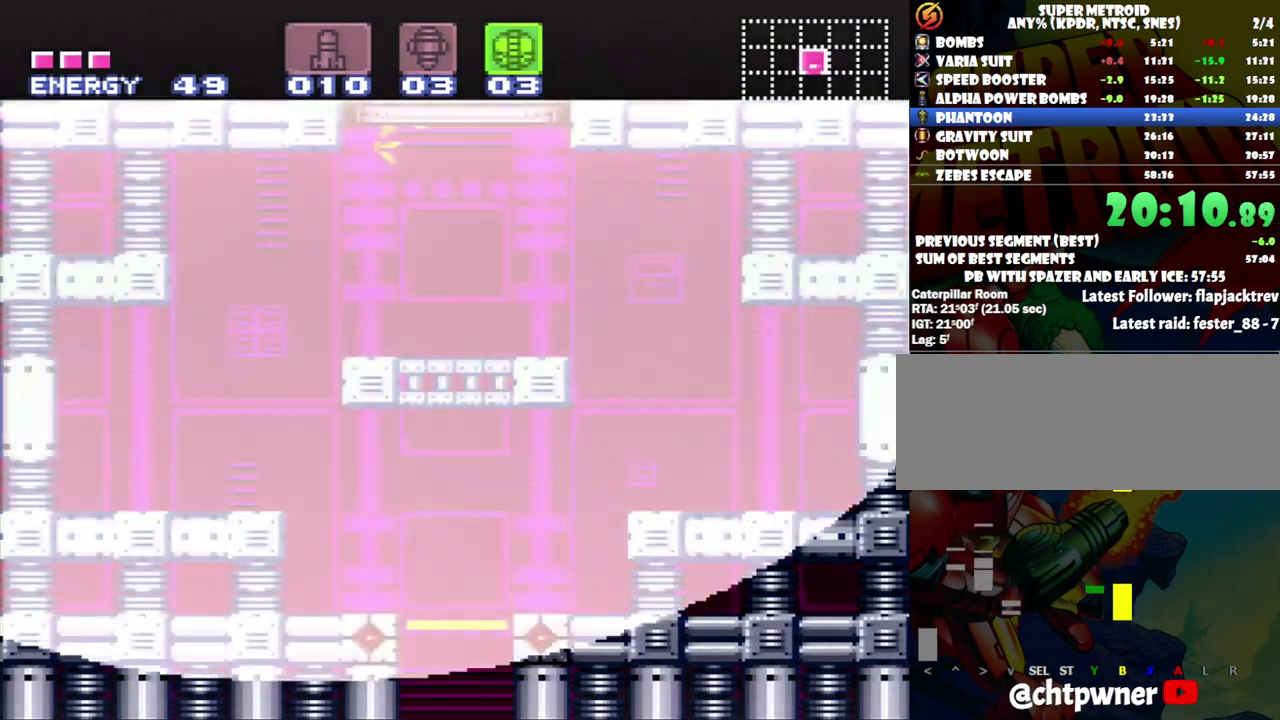
{"buttons": ["B"], "events": []}
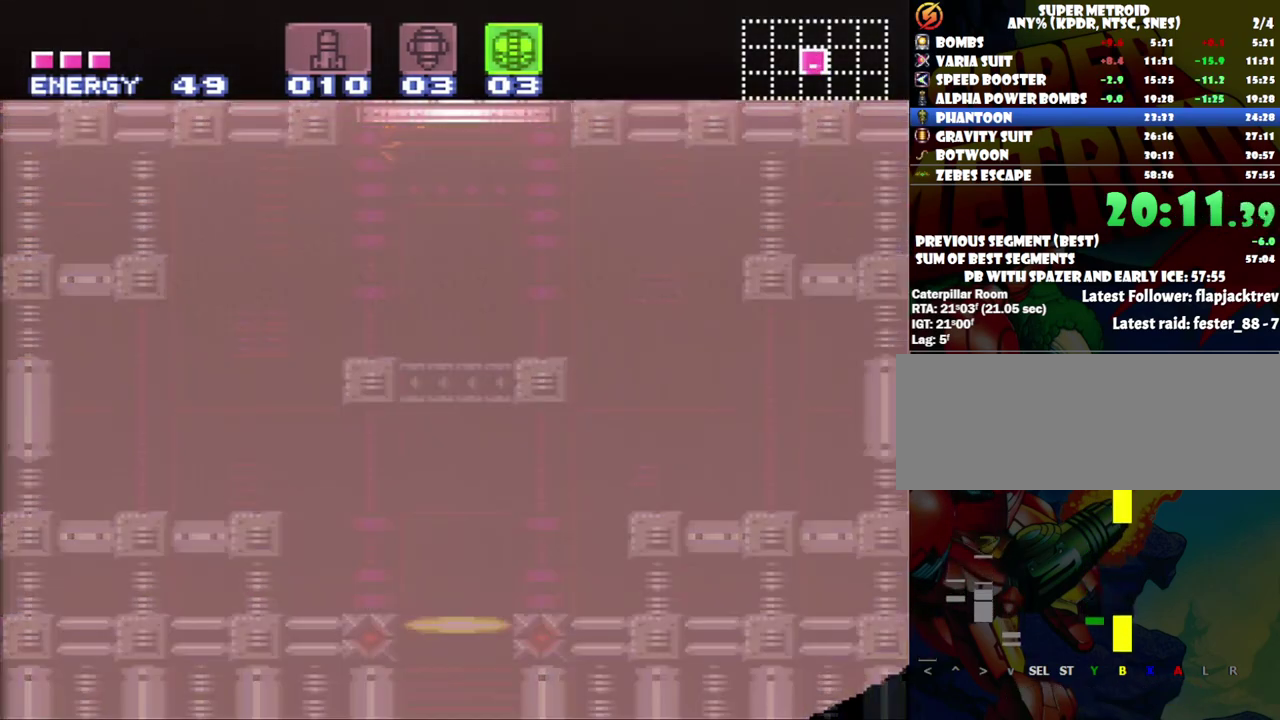
{"buttons": ["B"], "events": []}
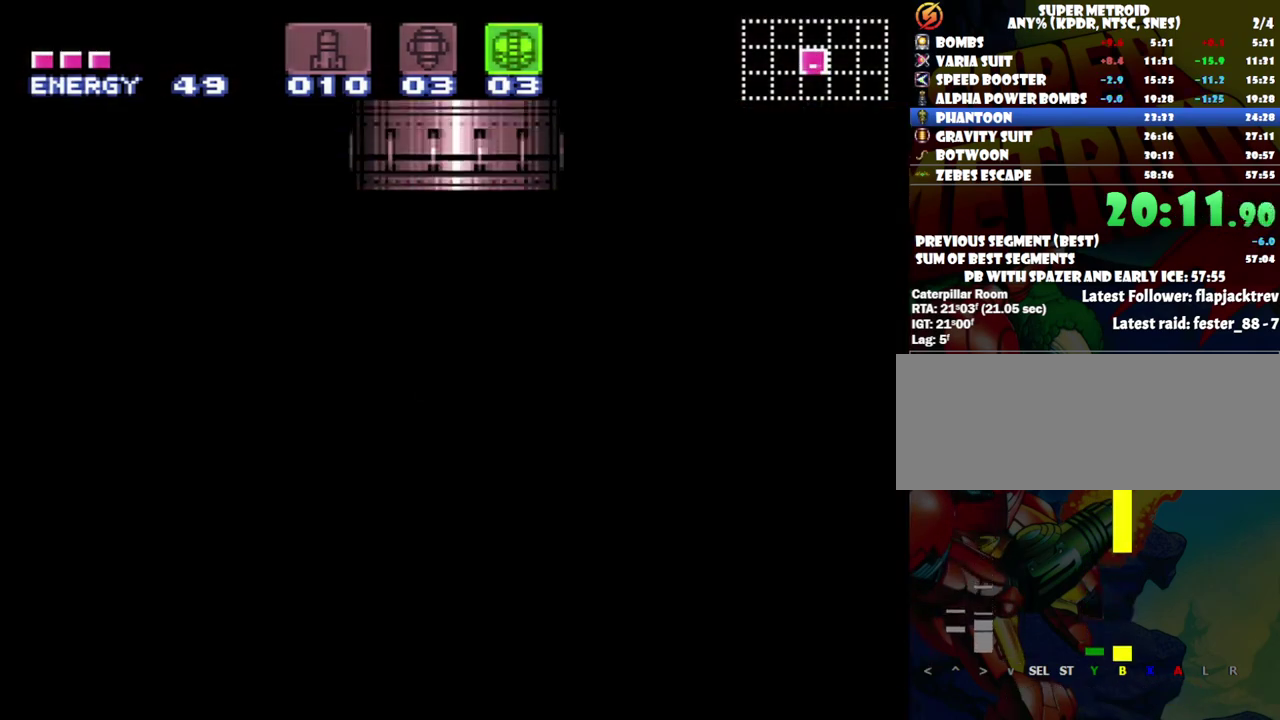
{"buttons": ["B"], "events": []}
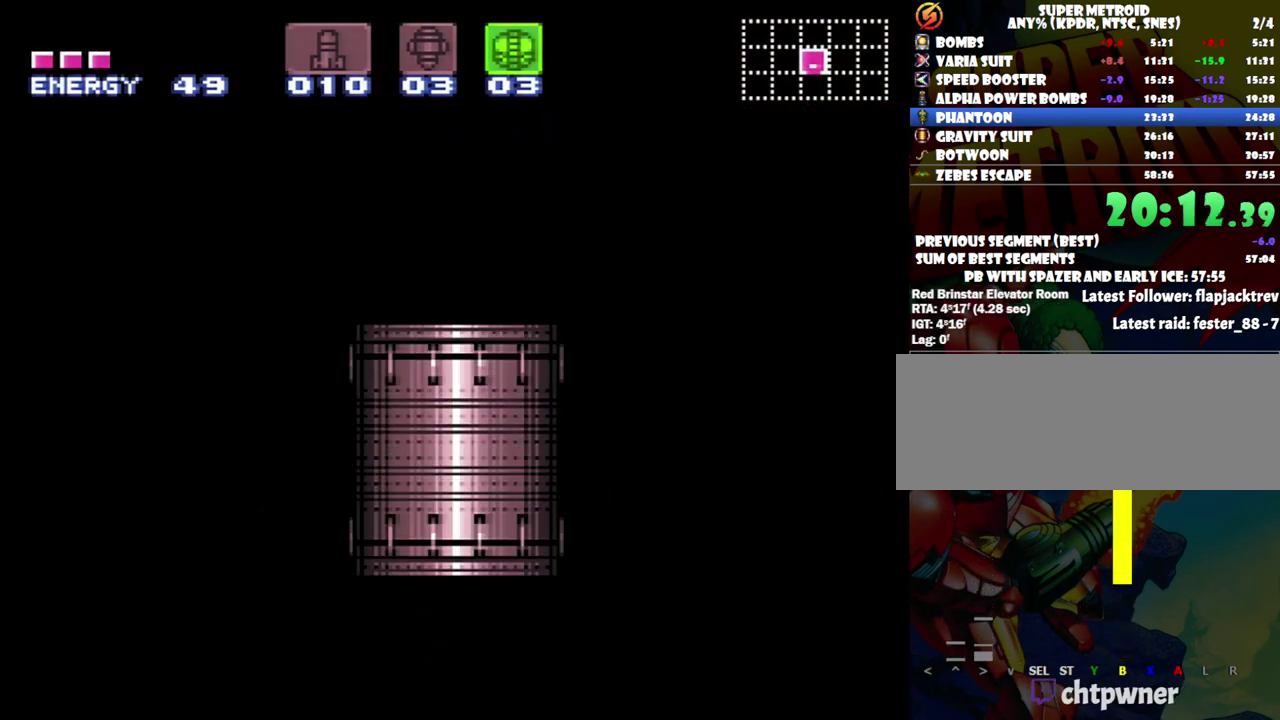
{"buttons": ["B"], "events": []}
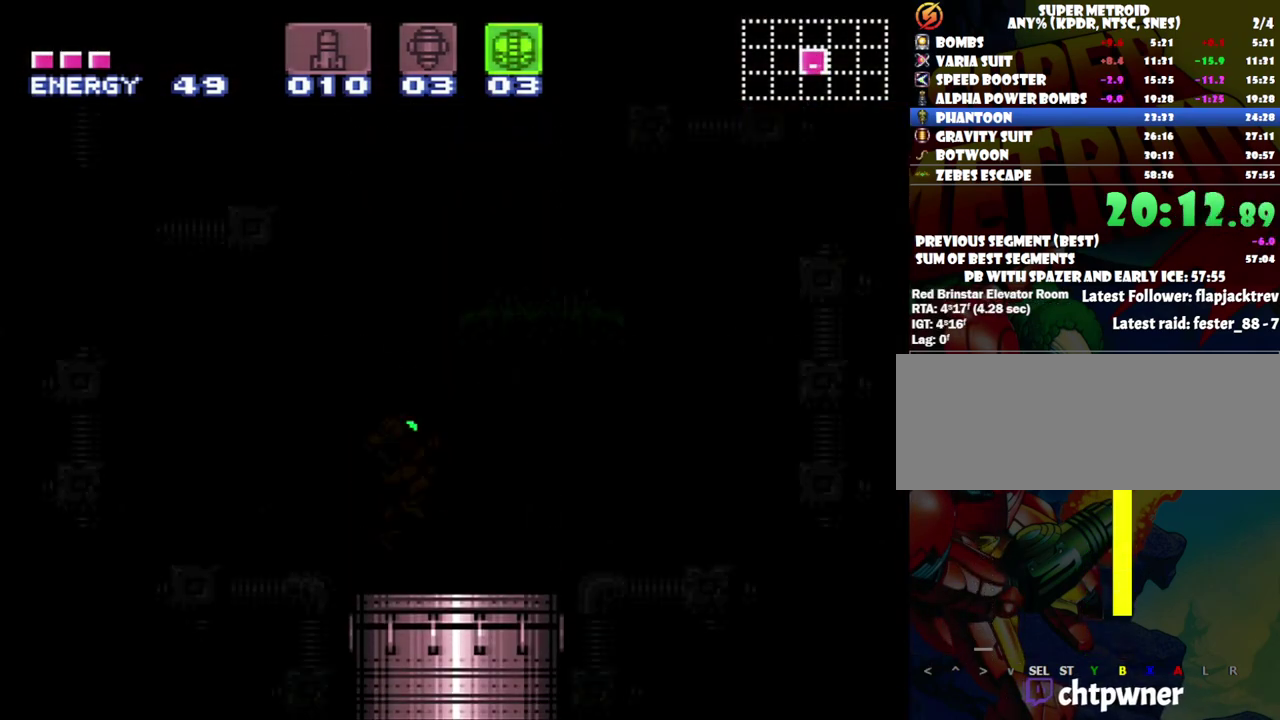
{"buttons": ["B"], "events": []}
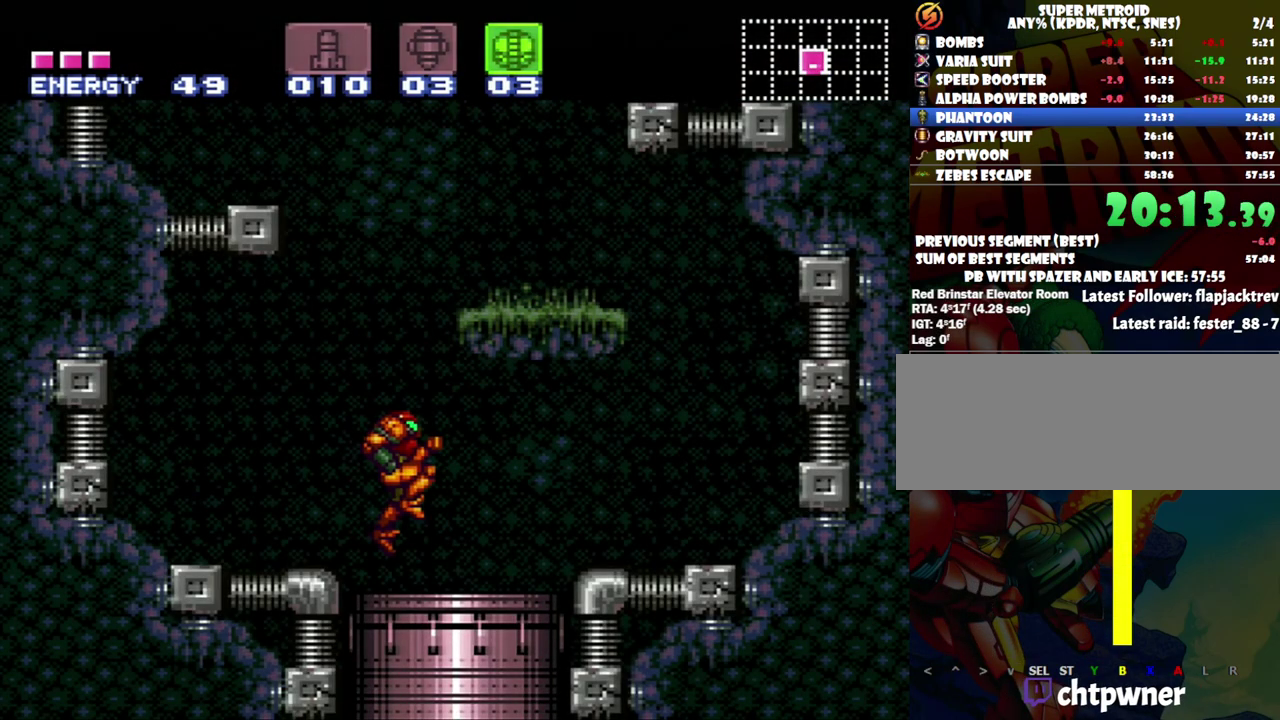
{"buttons": ["B", "Y"], "events": [[117, "DPAD_DOWN", "down"], [183, "DPAD_DOWN", "up"], [233, "DPAD_DOWN", "down"], [383, "DPAD_DOWN", "up"], [467, "Y", "down"]]}
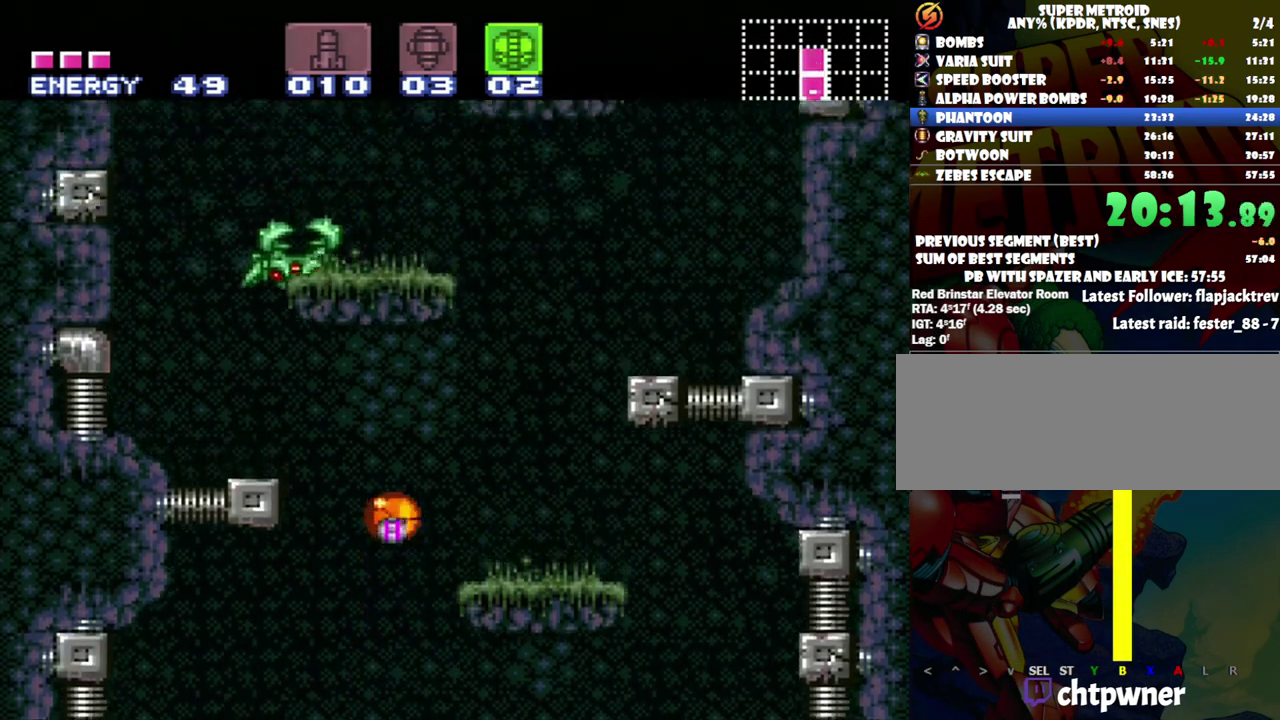
{"buttons": [], "events": [[33, "DPAD_RIGHT", "down"], [83, "Y", "up"], [167, "B", "up"], [283, "DPAD_UP", "down"], [333, "DPAD_RIGHT", "up"], [483, "DPAD_UP", "up"]]}
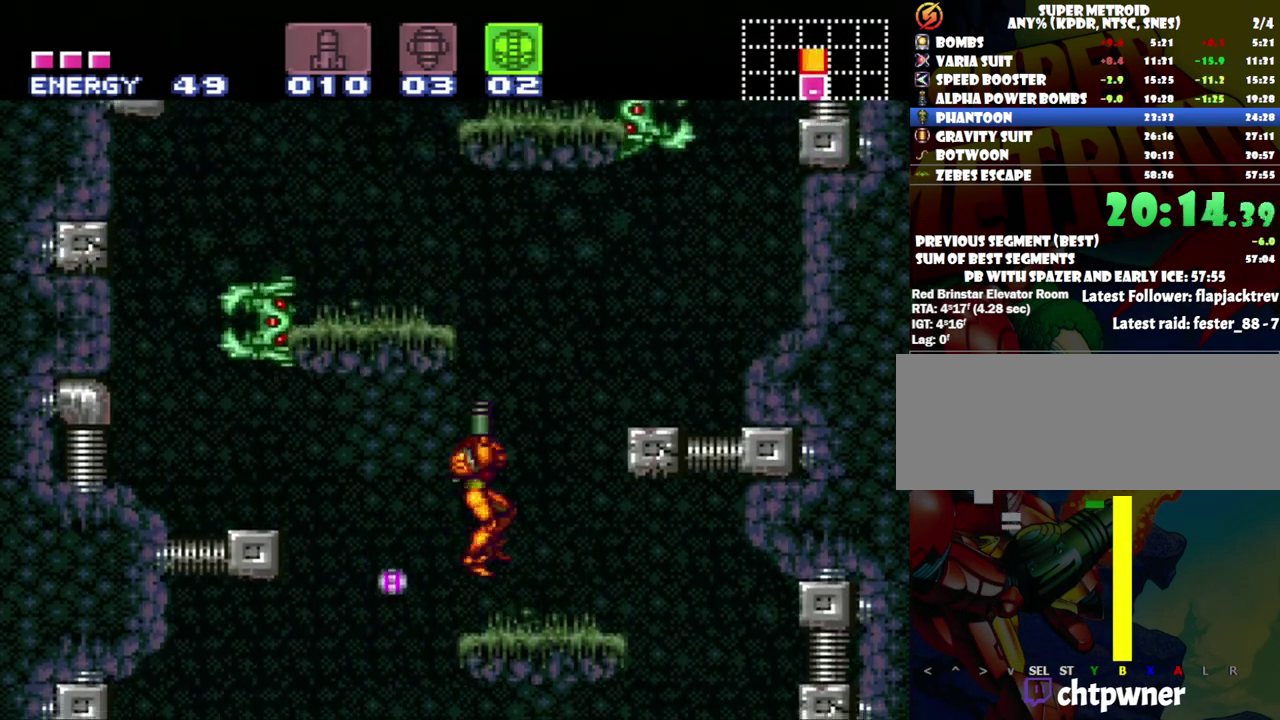
{"buttons": ["B", "DPAD_LEFT"], "events": [[267, "DPAD_RIGHT", "down"], [333, "B", "down"], [400, "DPAD_RIGHT", "up"], [467, "DPAD_LEFT", "down"]]}
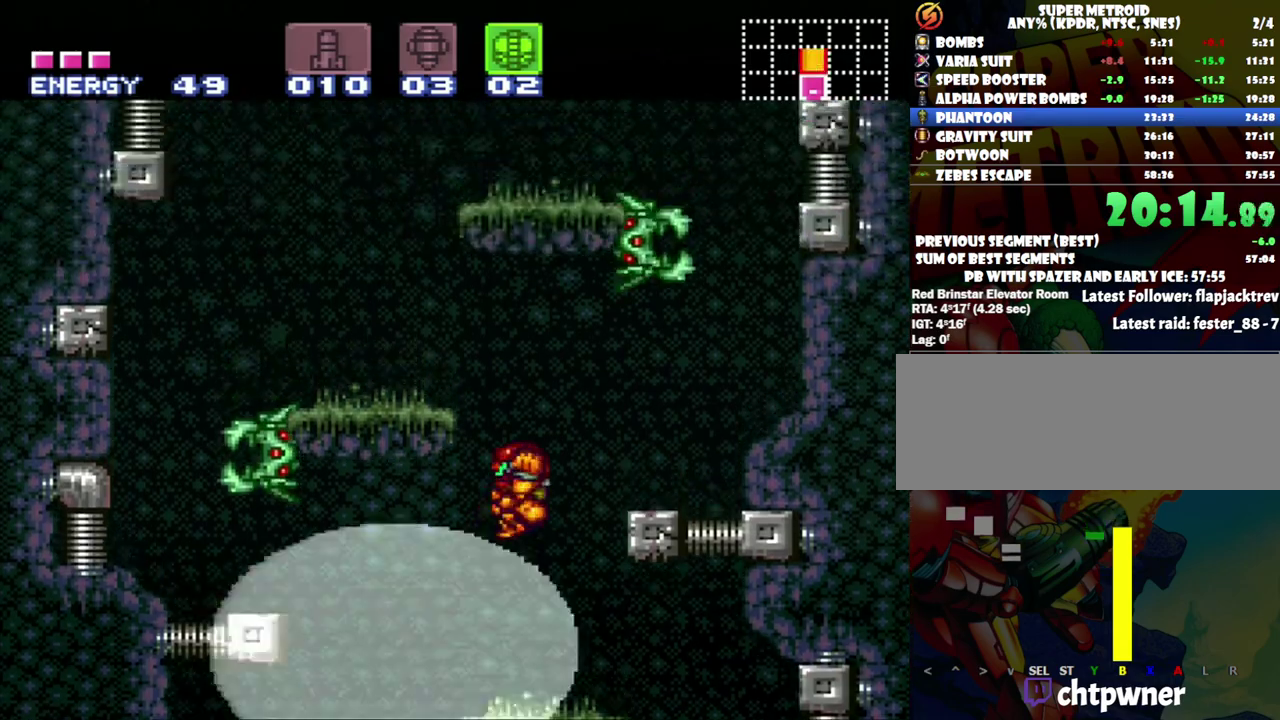
{"buttons": ["L1", "DPAD_LEFT"], "events": [[283, "L1", "down"], [300, "B", "up"]]}
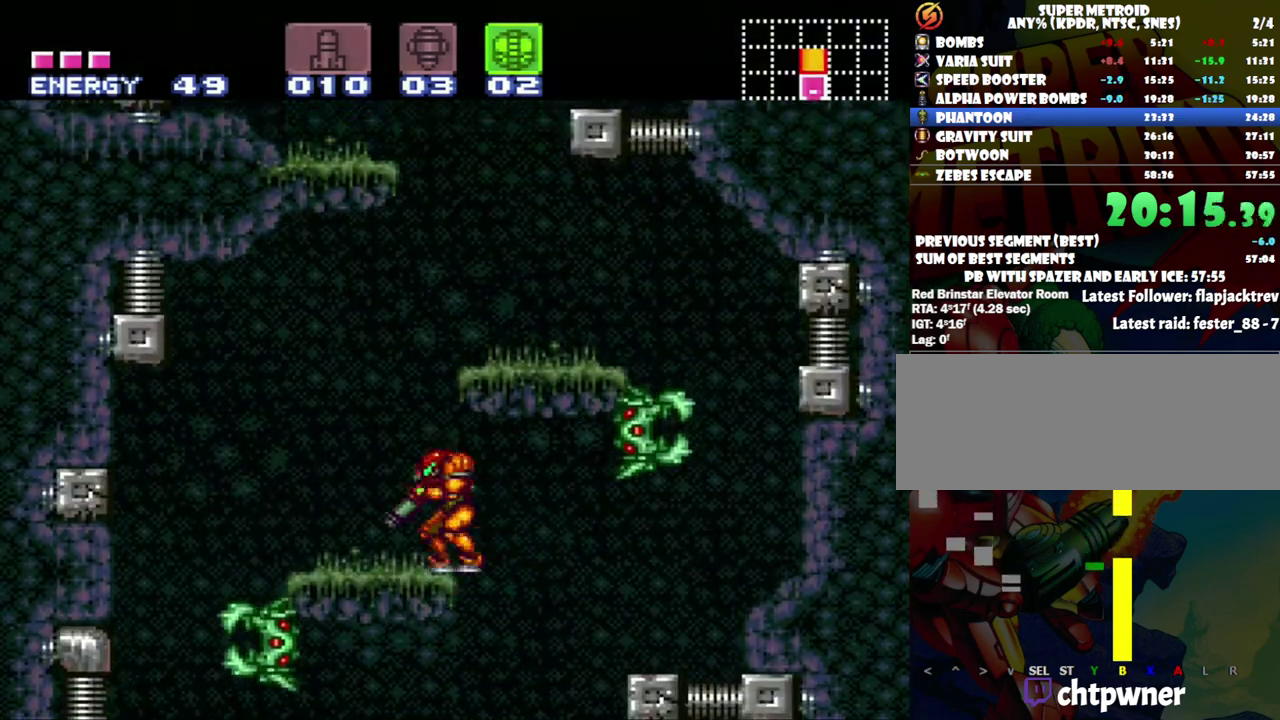
{"buttons": ["B", "DPAD_RIGHT"], "events": [[117, "L1", "up"], [183, "B", "down"], [183, "DPAD_LEFT", "up"], [283, "DPAD_RIGHT", "down"]]}
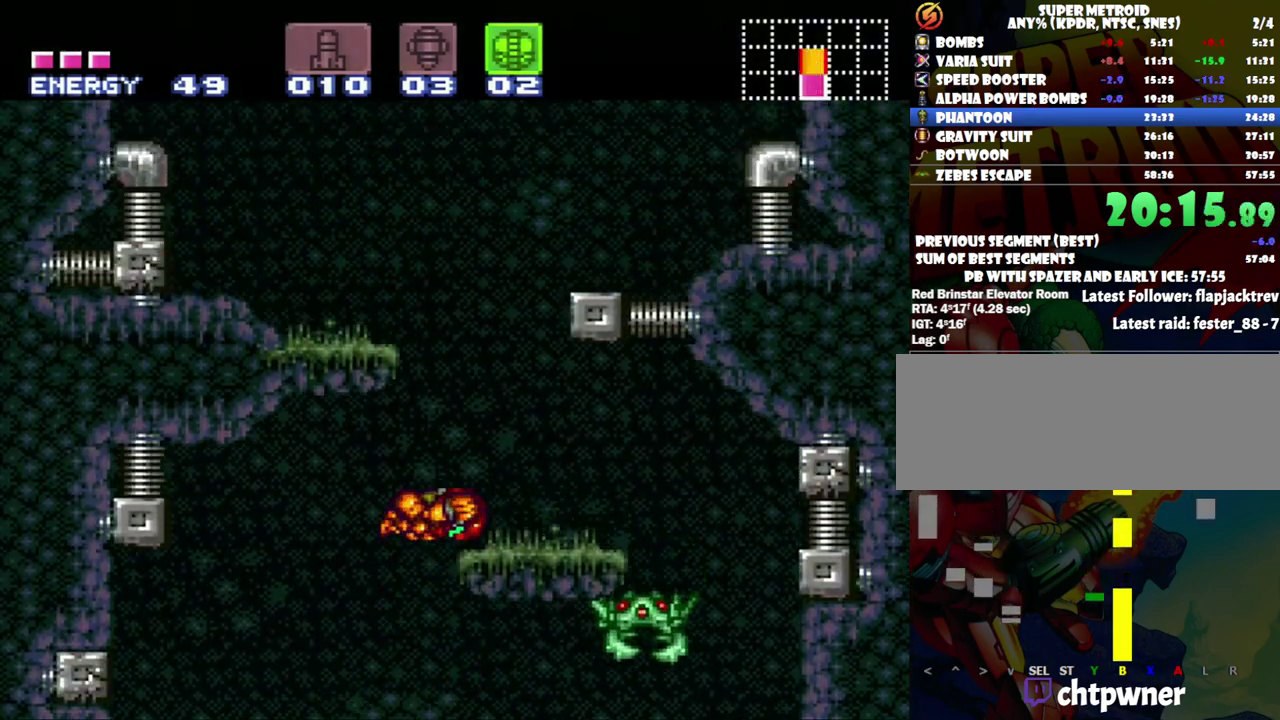
{"buttons": ["B", "DPAD_LEFT"], "events": [[117, "DPAD_RIGHT", "up"], [150, "DPAD_LEFT", "down"]]}
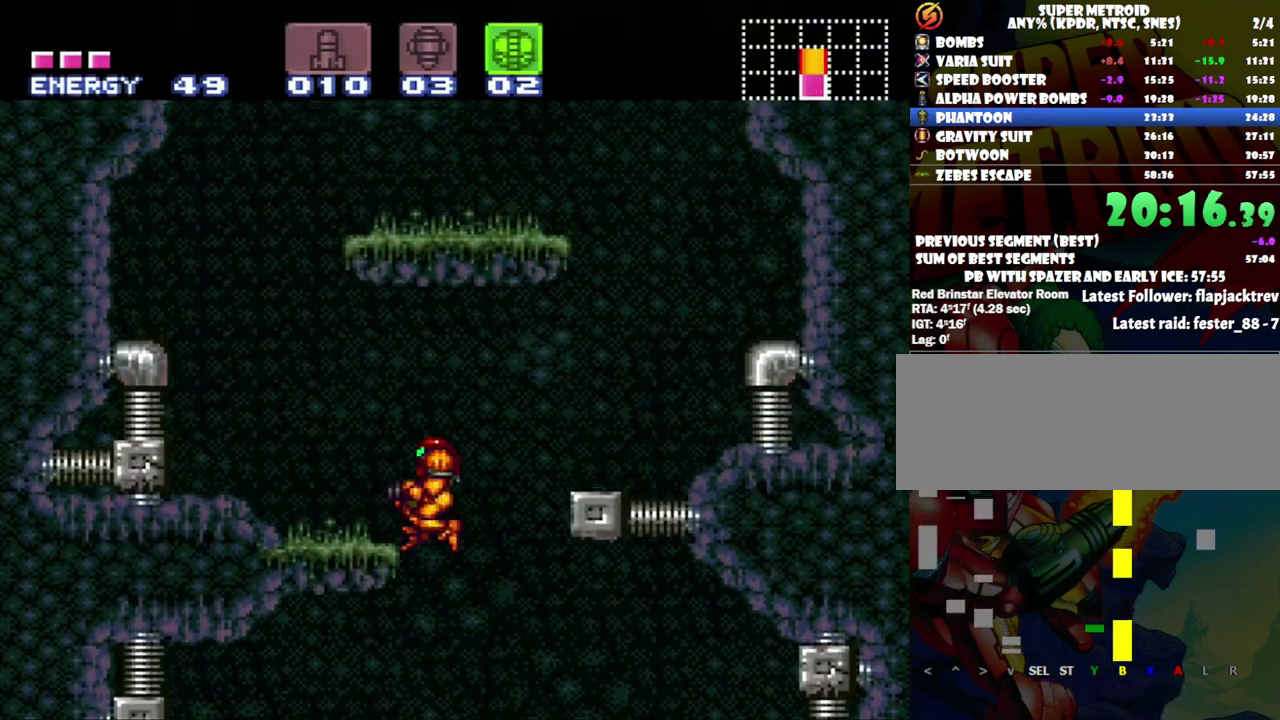
{"buttons": ["DPAD_LEFT"], "events": [[233, "B", "up"]]}